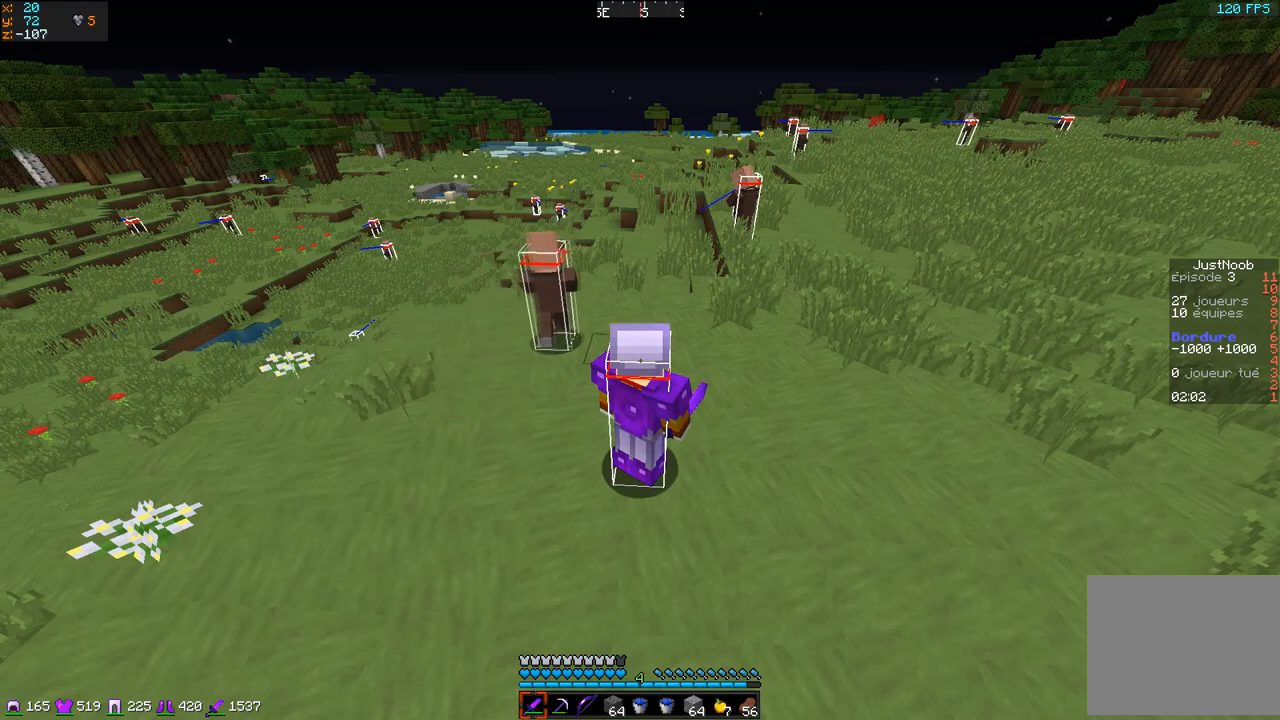
Gameplay with keyboard; each line is a JSON object with the keys held at the frame after it. "events" lists presses ("down") and releases ("up") of "d", "q", "s" and "z" between this image and that frame as [ms after this image, input, new state], when the widget could be followed in between. No other keys are recorded. Mouse input is not recorded.
{"keys": ["d"], "events": [[400, "d", "down"]]}
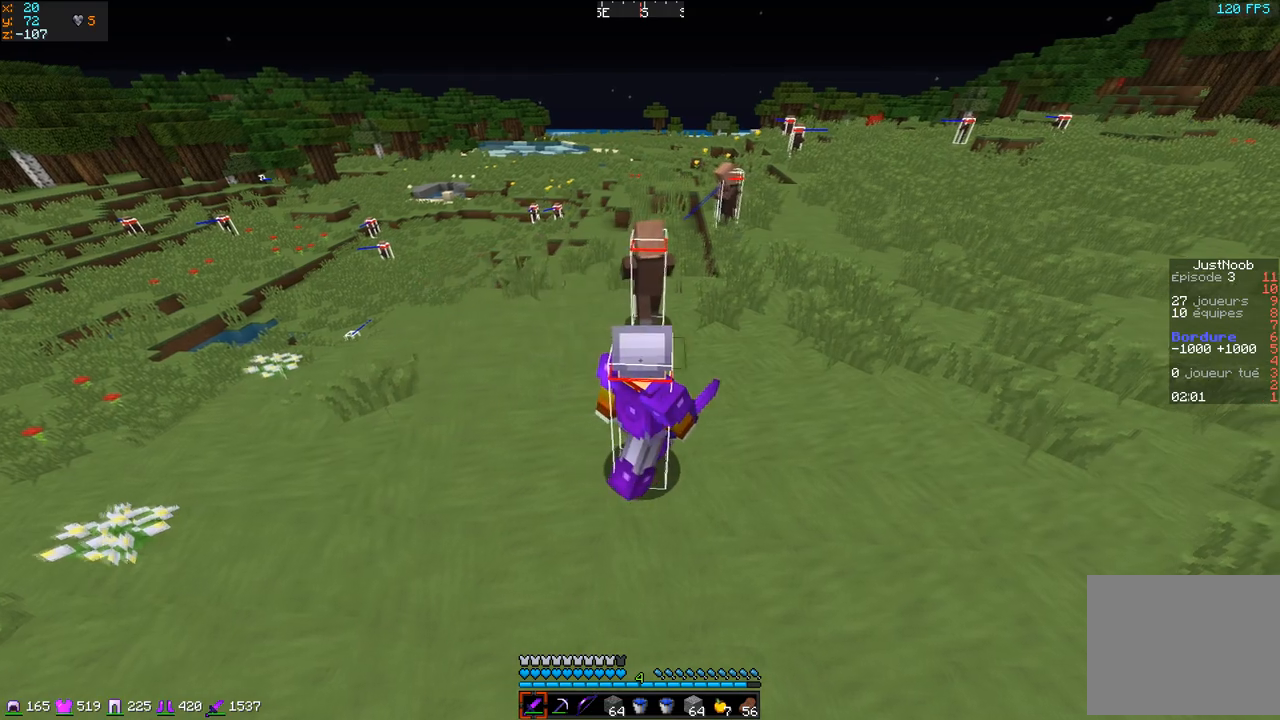
{"keys": ["d"], "events": []}
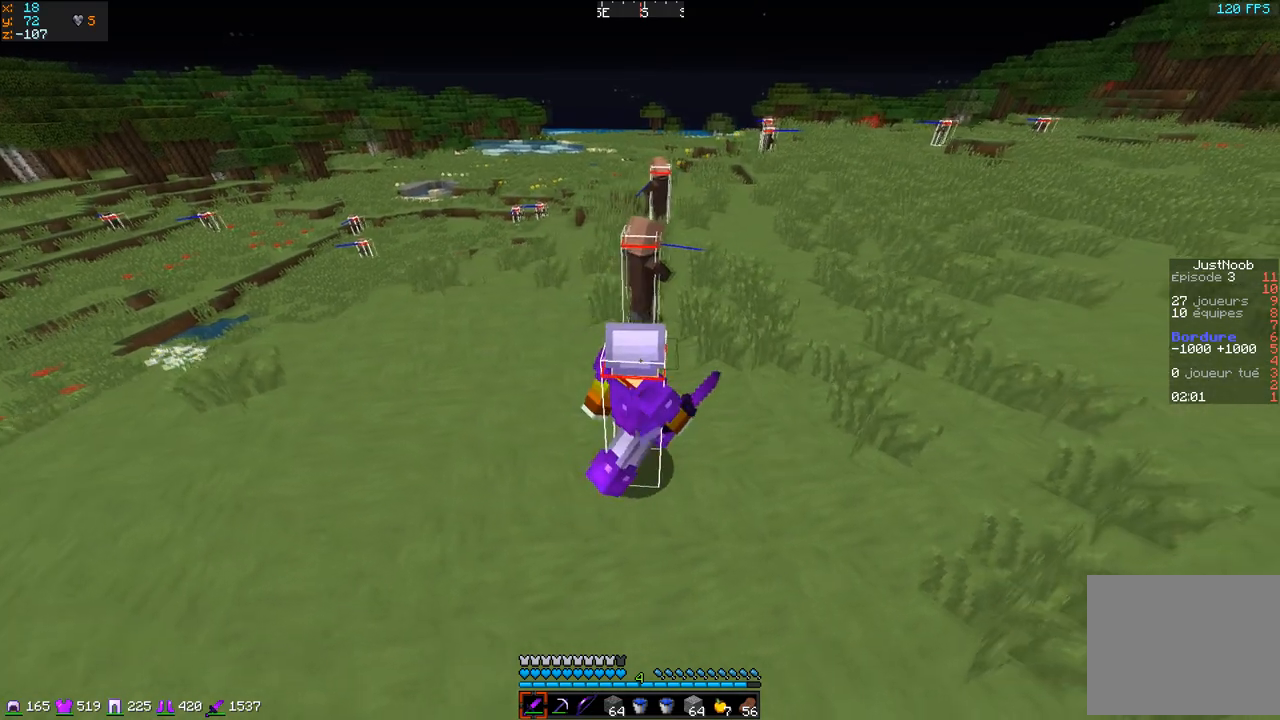
{"keys": [], "events": [[50, "d", "up"]]}
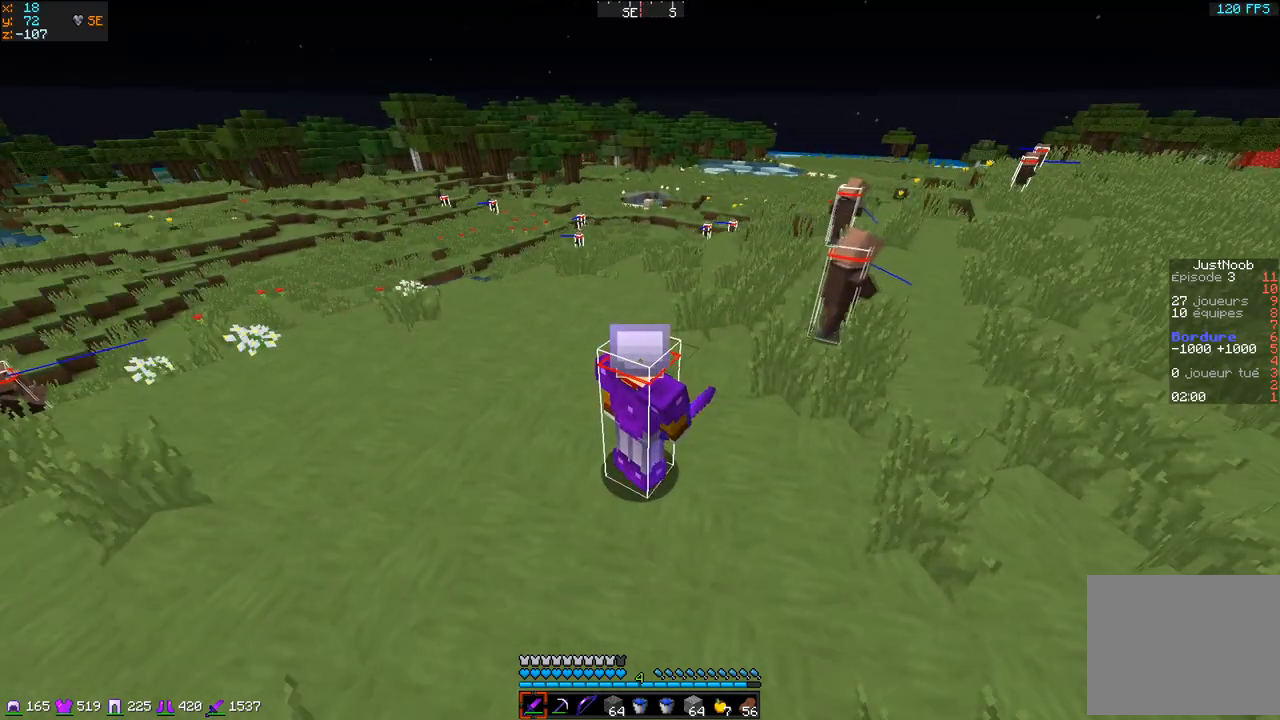
{"keys": [], "events": []}
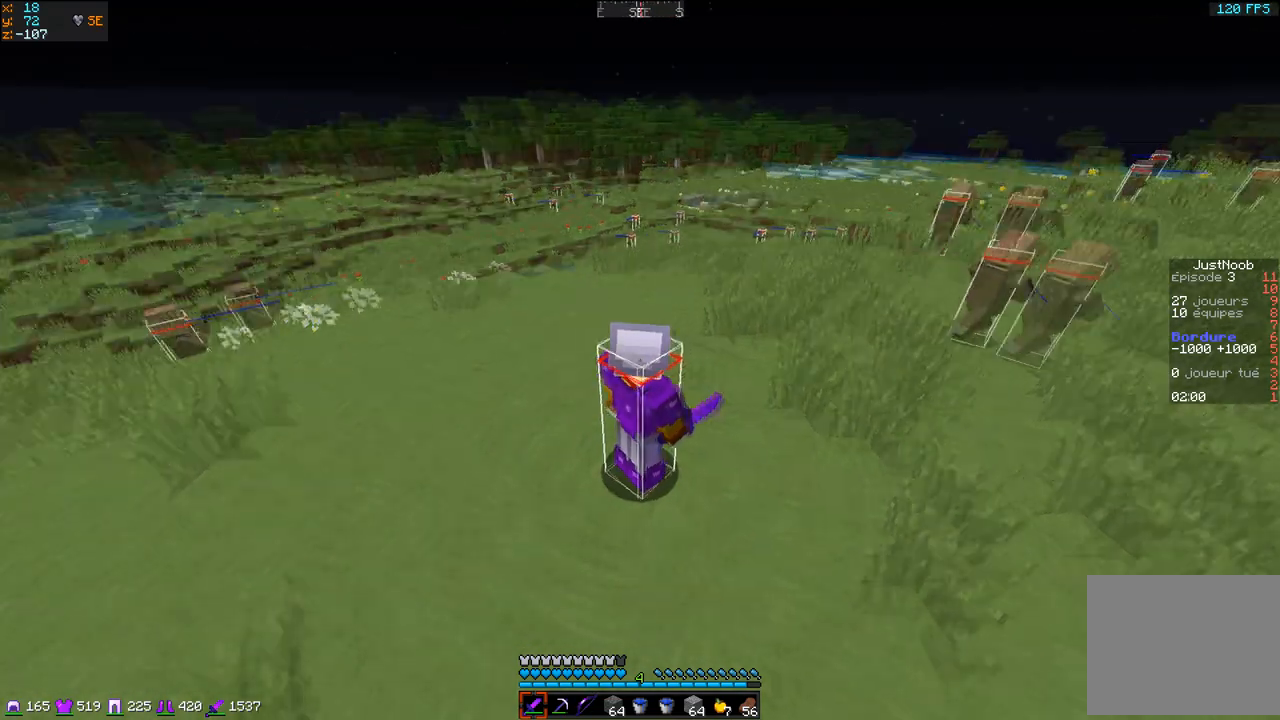
{"keys": [], "events": []}
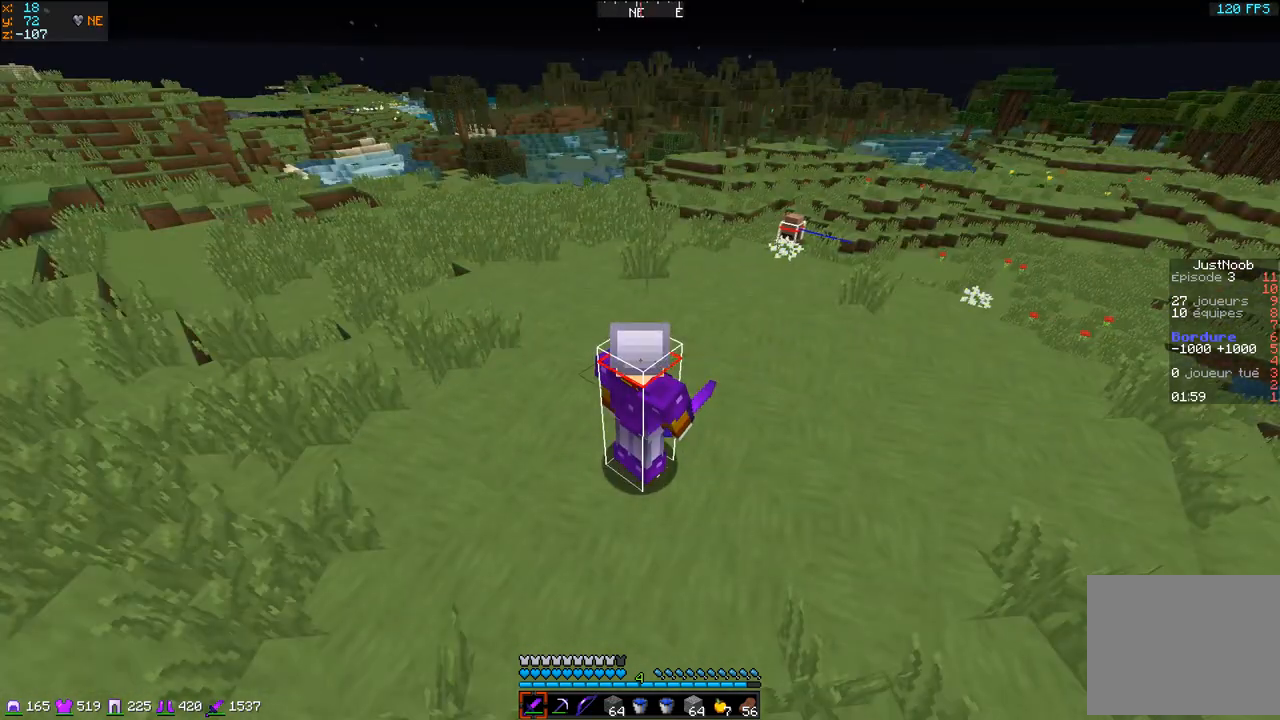
{"keys": [], "events": []}
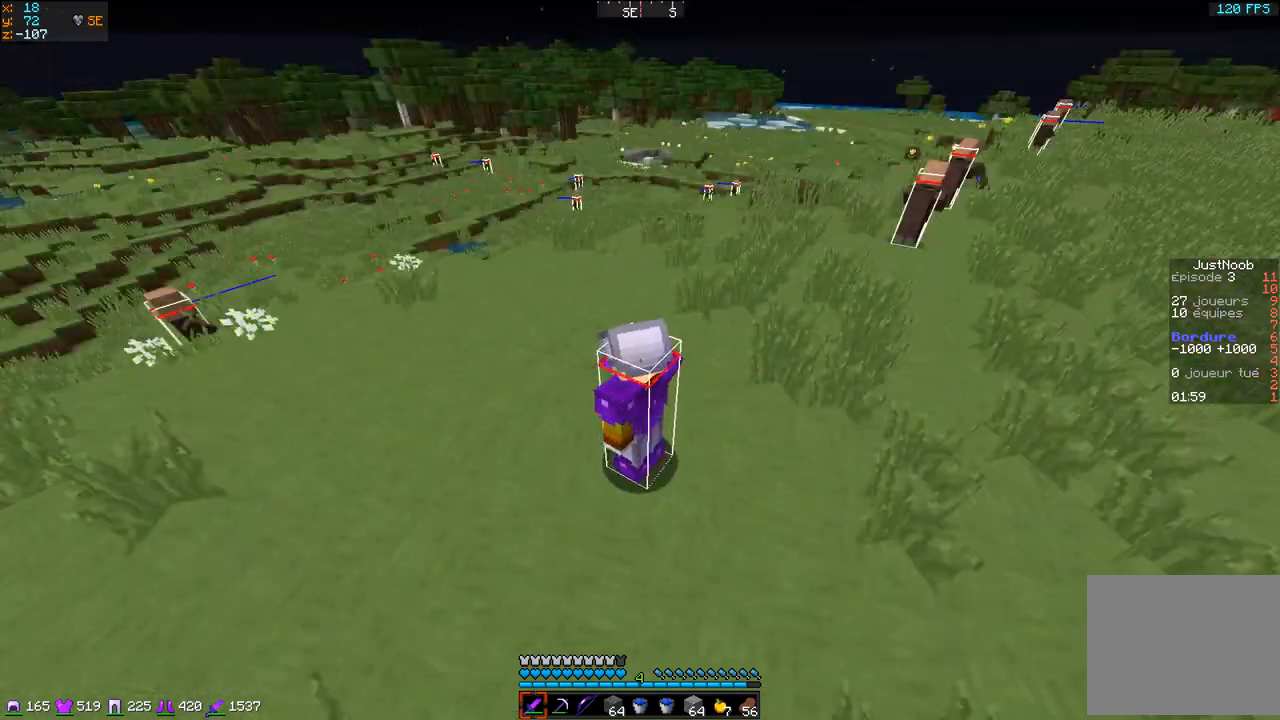
{"keys": [], "events": [[33, "z", "down"], [167, "z", "up"]]}
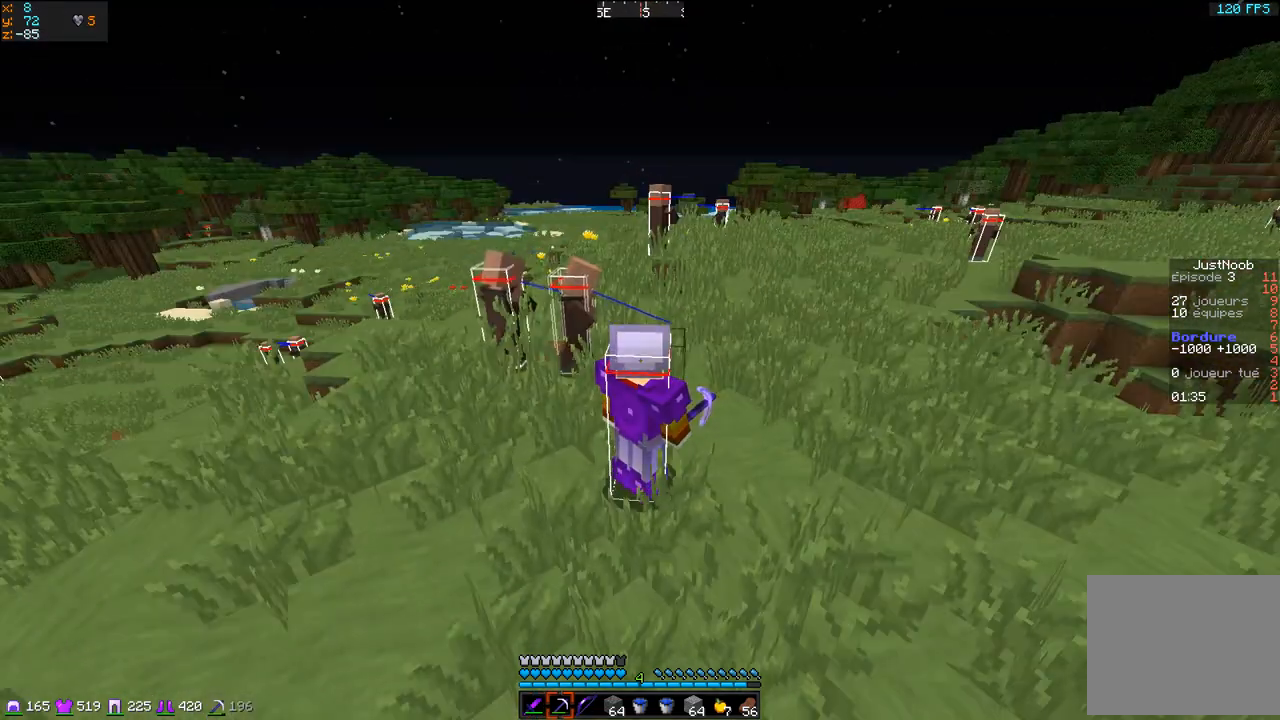
{"keys": [], "events": []}
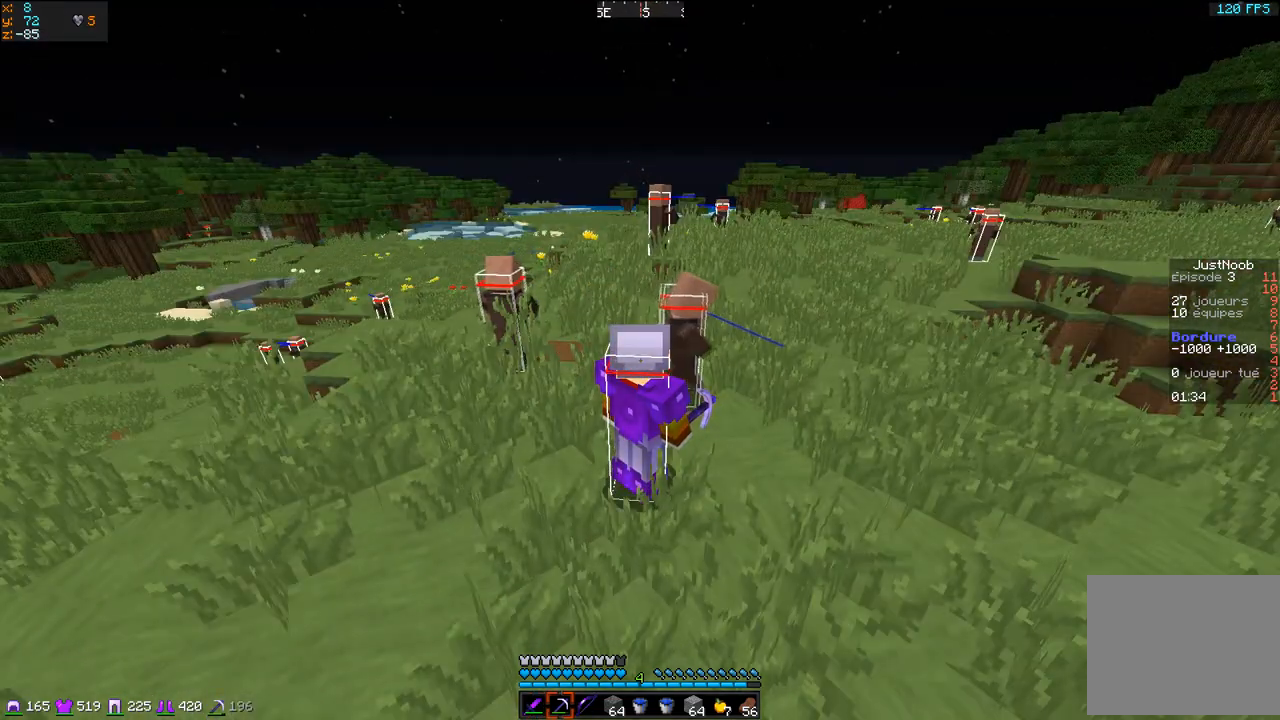
{"keys": [], "events": []}
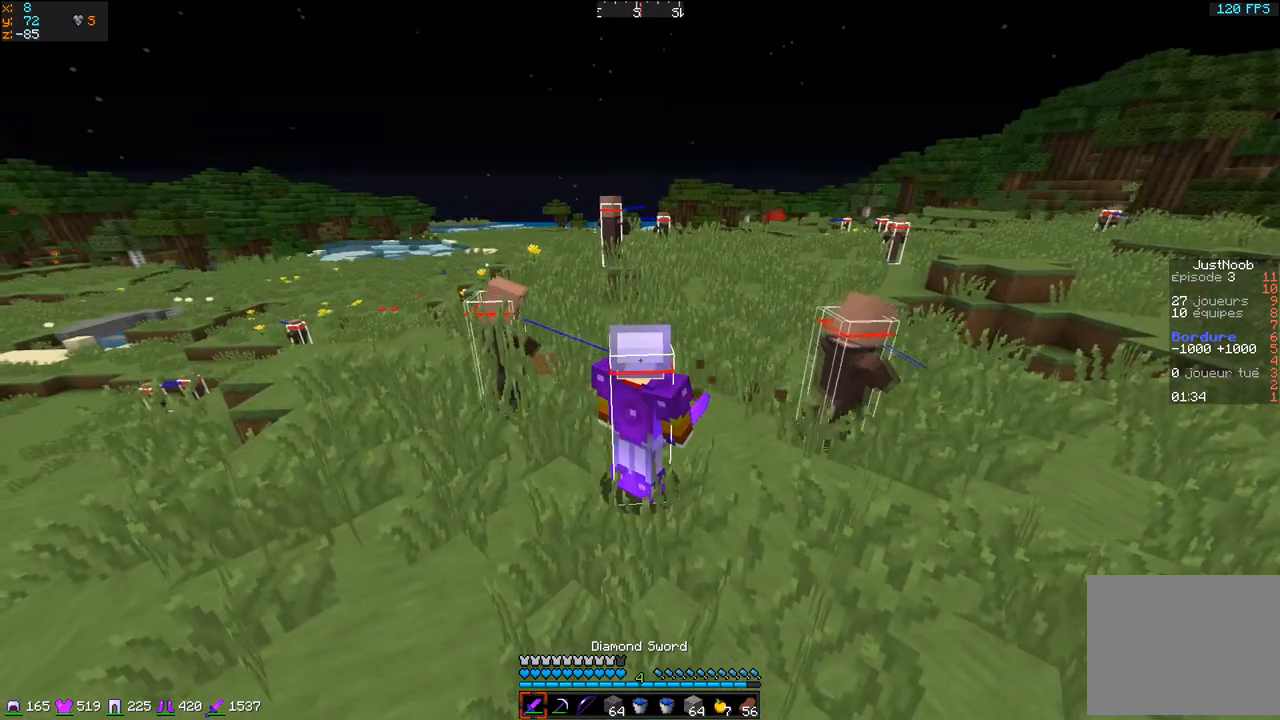
{"keys": [], "events": []}
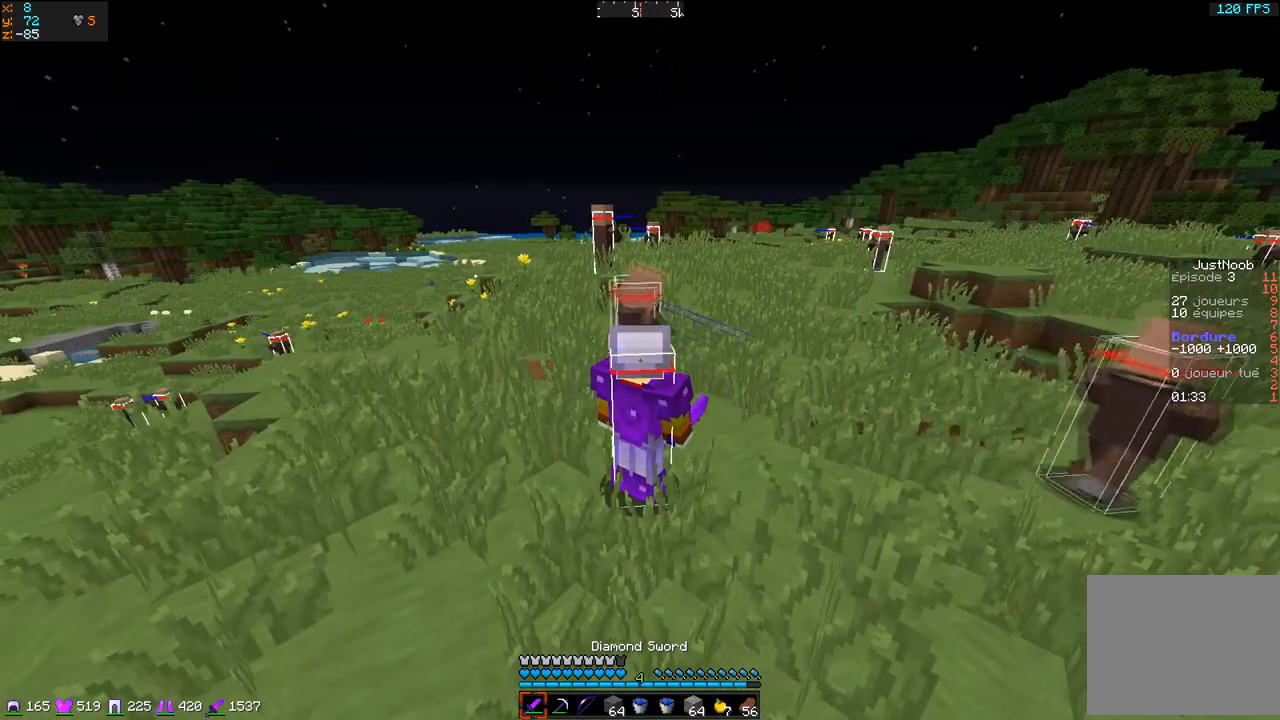
{"keys": [], "events": []}
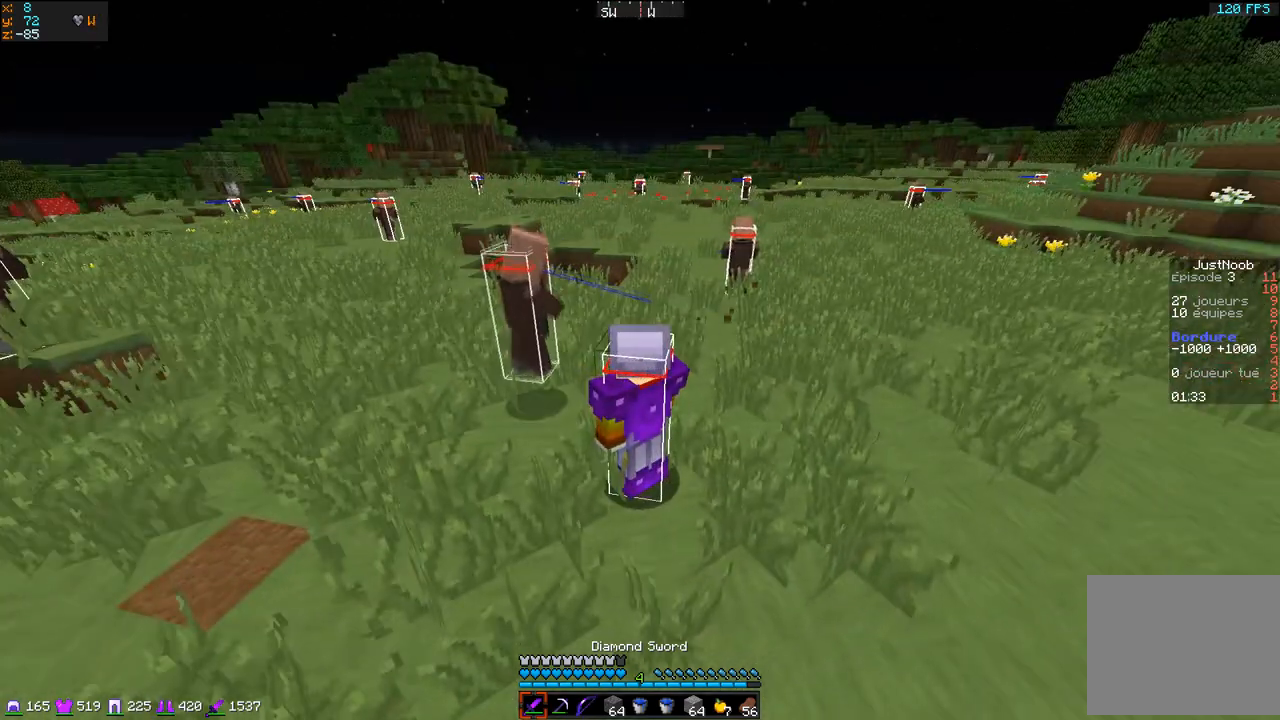
{"keys": ["z"], "events": [[484, "z", "down"]]}
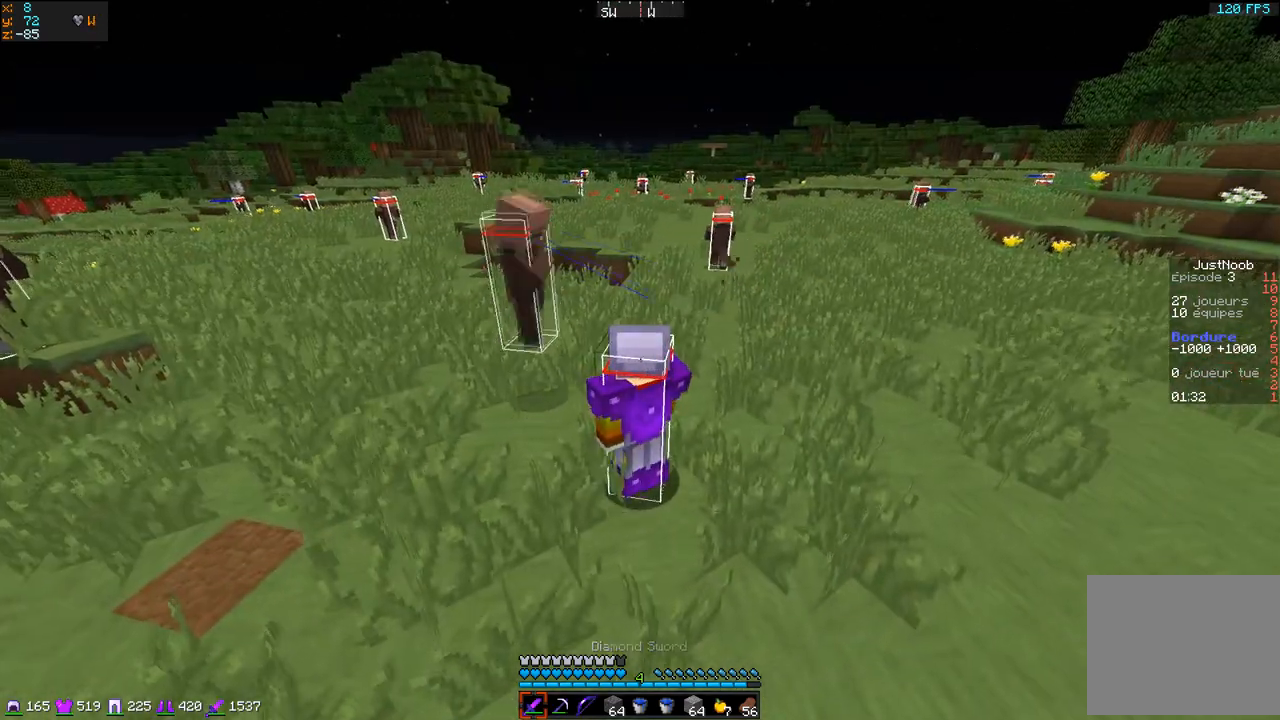
{"keys": ["d", "z"], "events": [[117, "d", "down"]]}
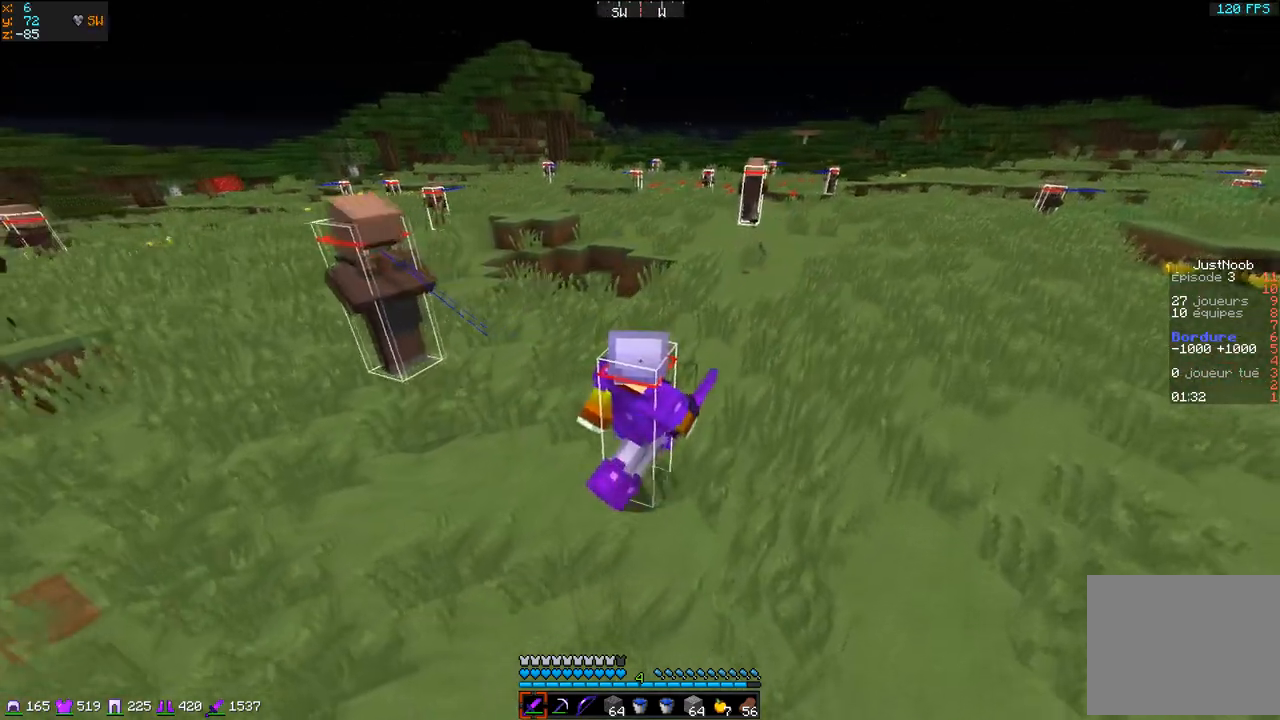
{"keys": ["z"], "events": [[34, "d", "up"]]}
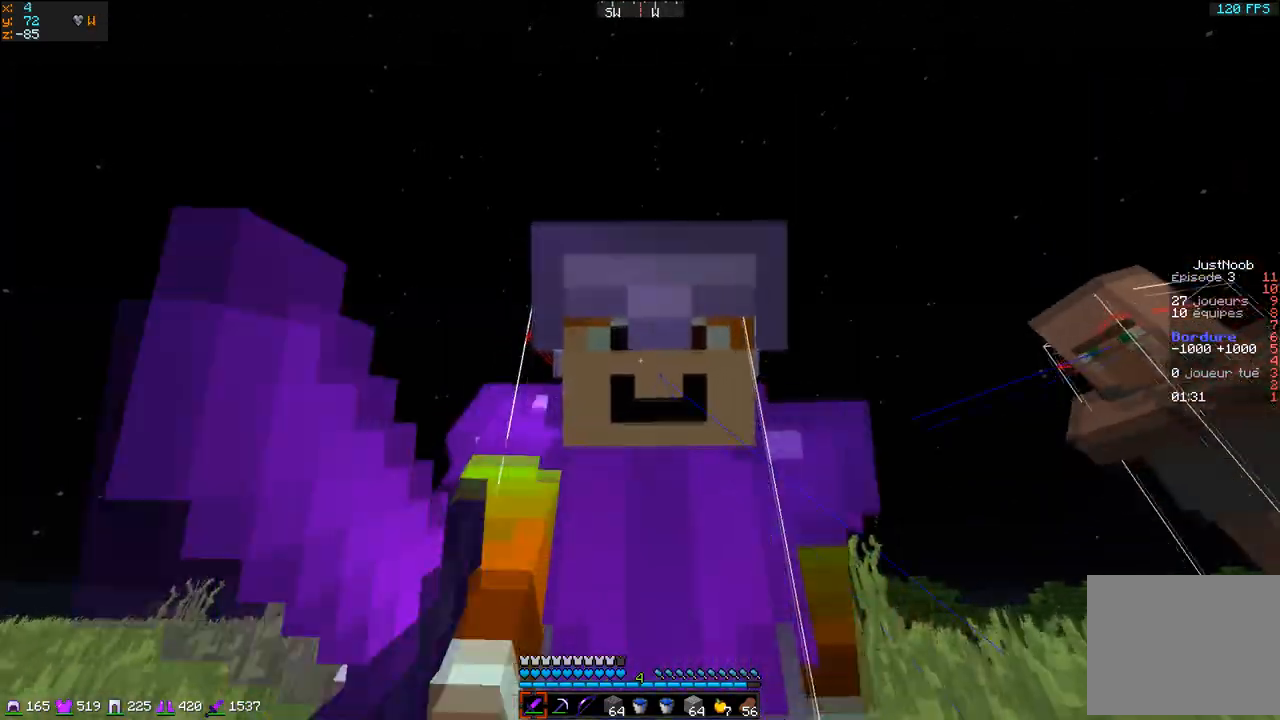
{"keys": ["z"], "events": []}
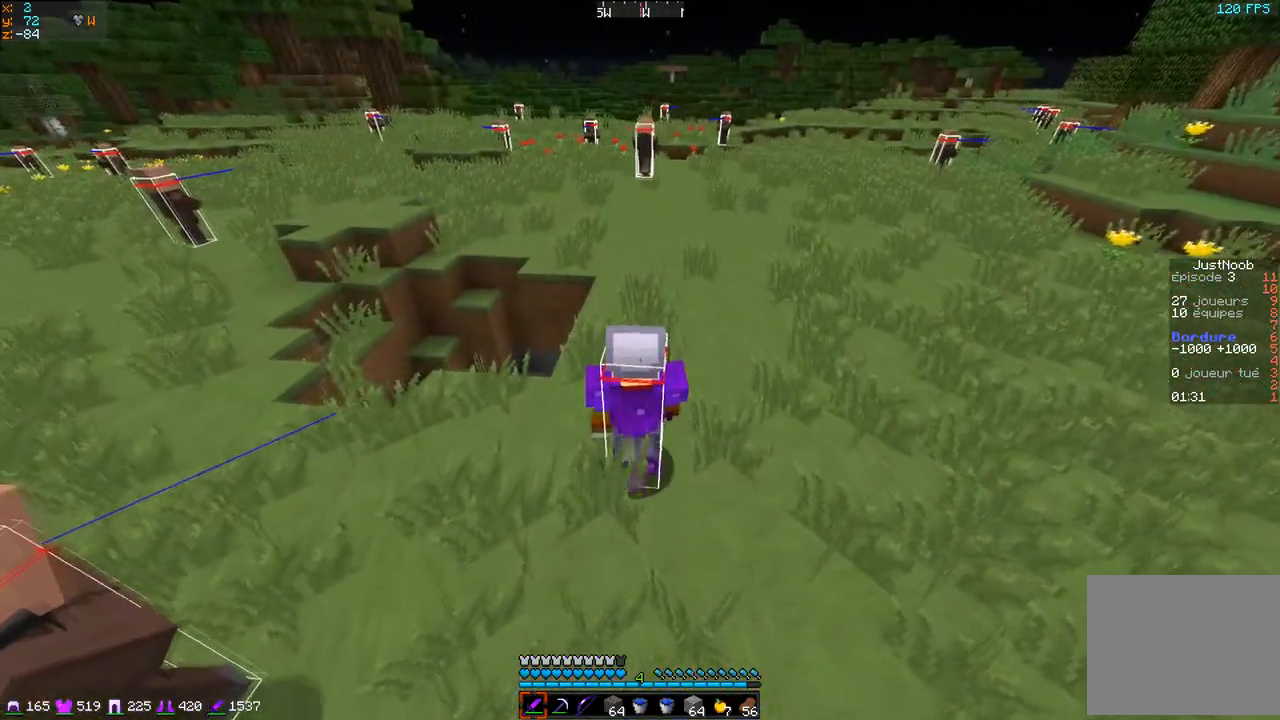
{"keys": ["z"], "events": []}
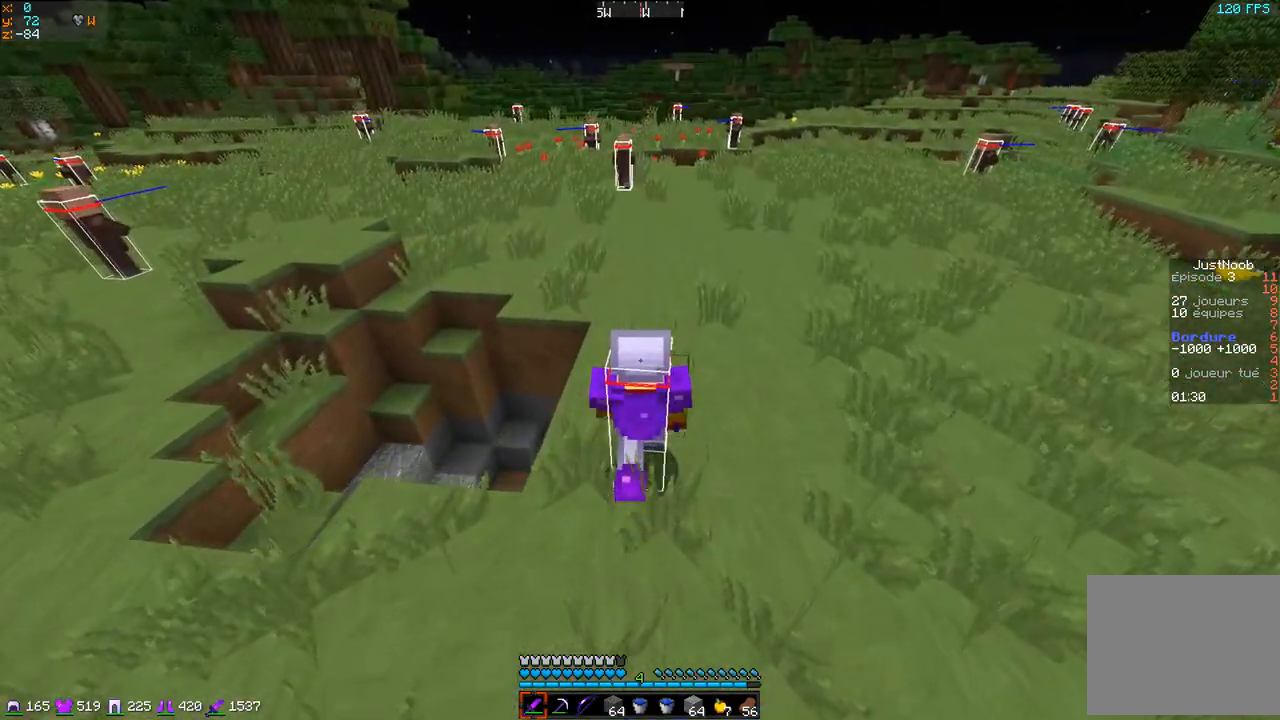
{"keys": ["d", "z"], "events": [[284, "d", "down"]]}
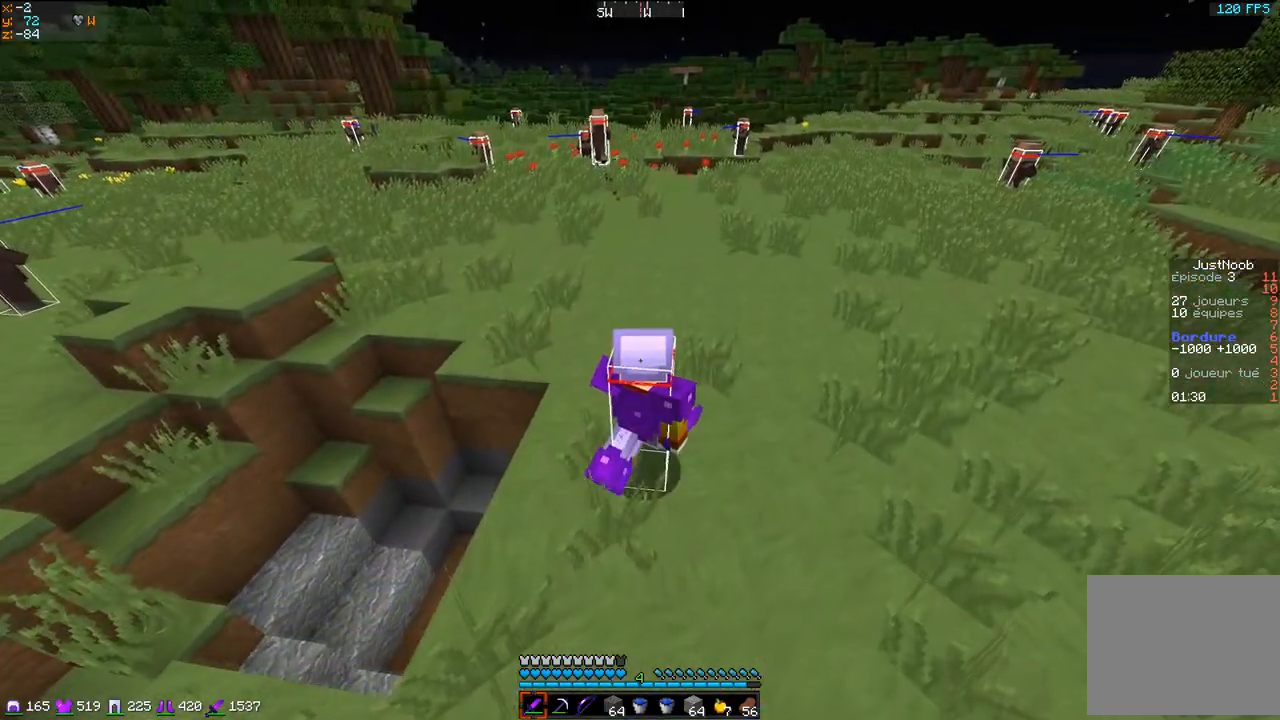
{"keys": ["z"], "events": [[184, "d", "up"]]}
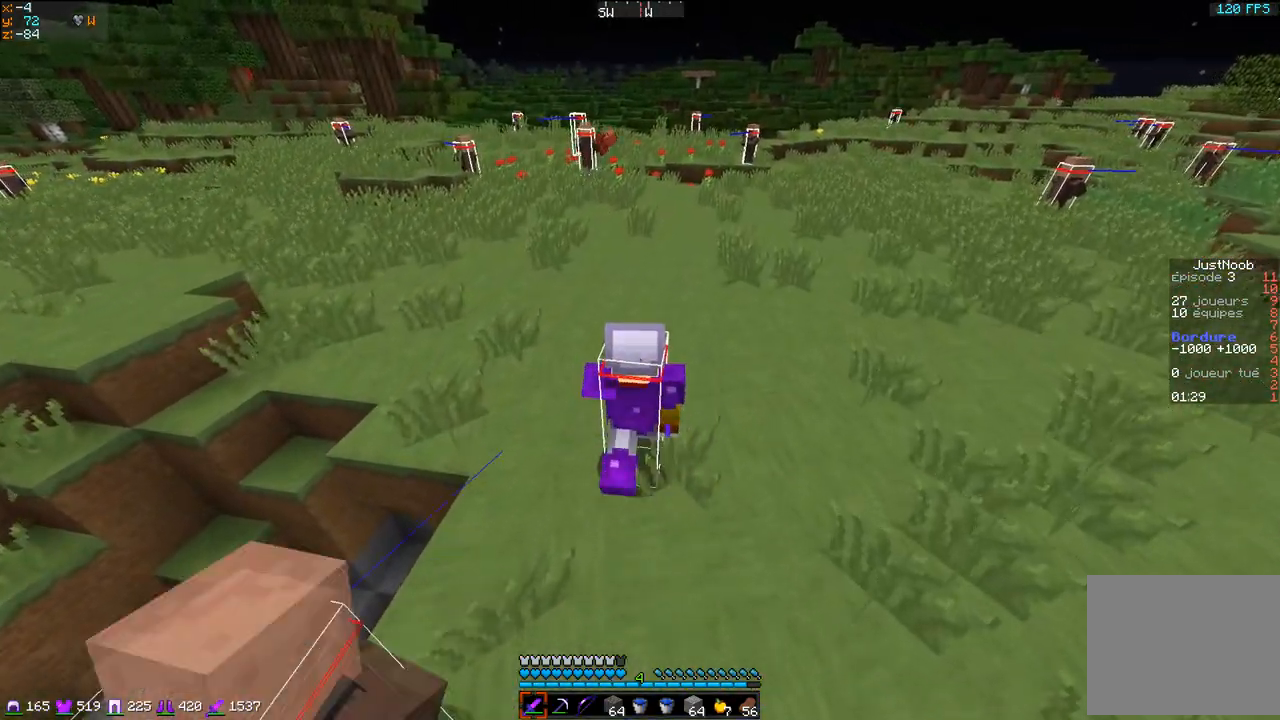
{"keys": ["z"], "events": []}
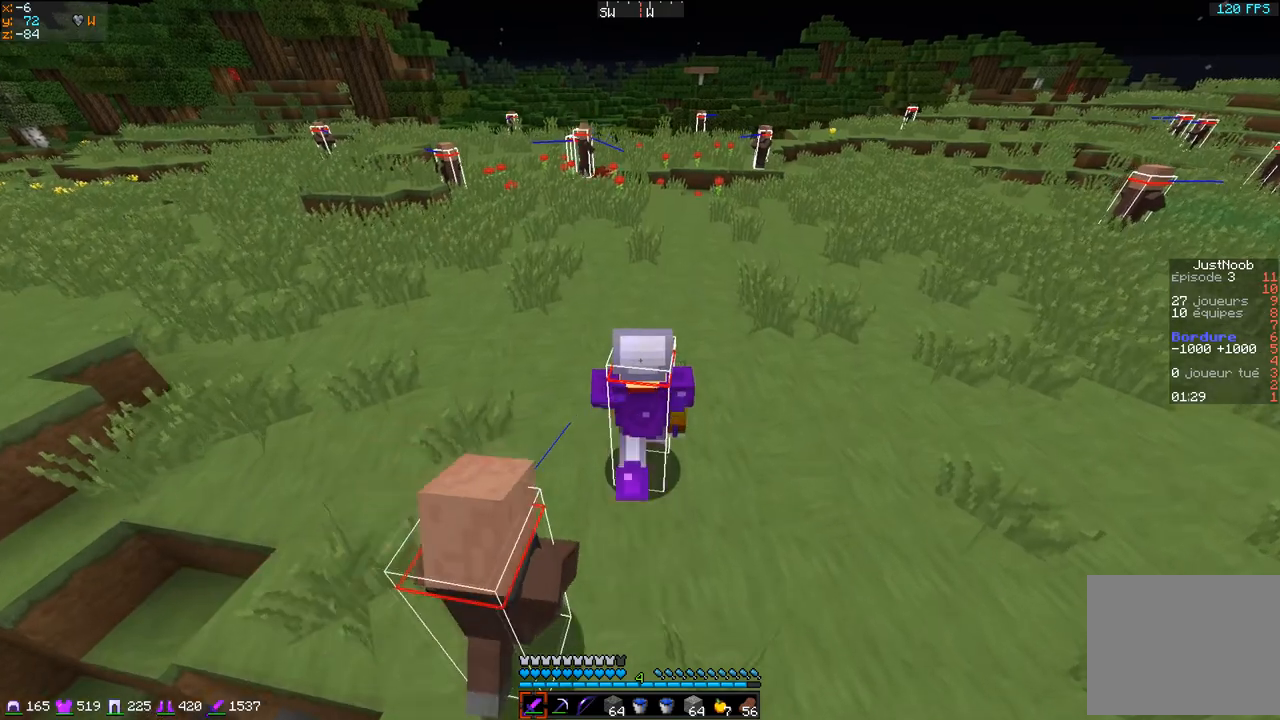
{"keys": ["z"], "events": []}
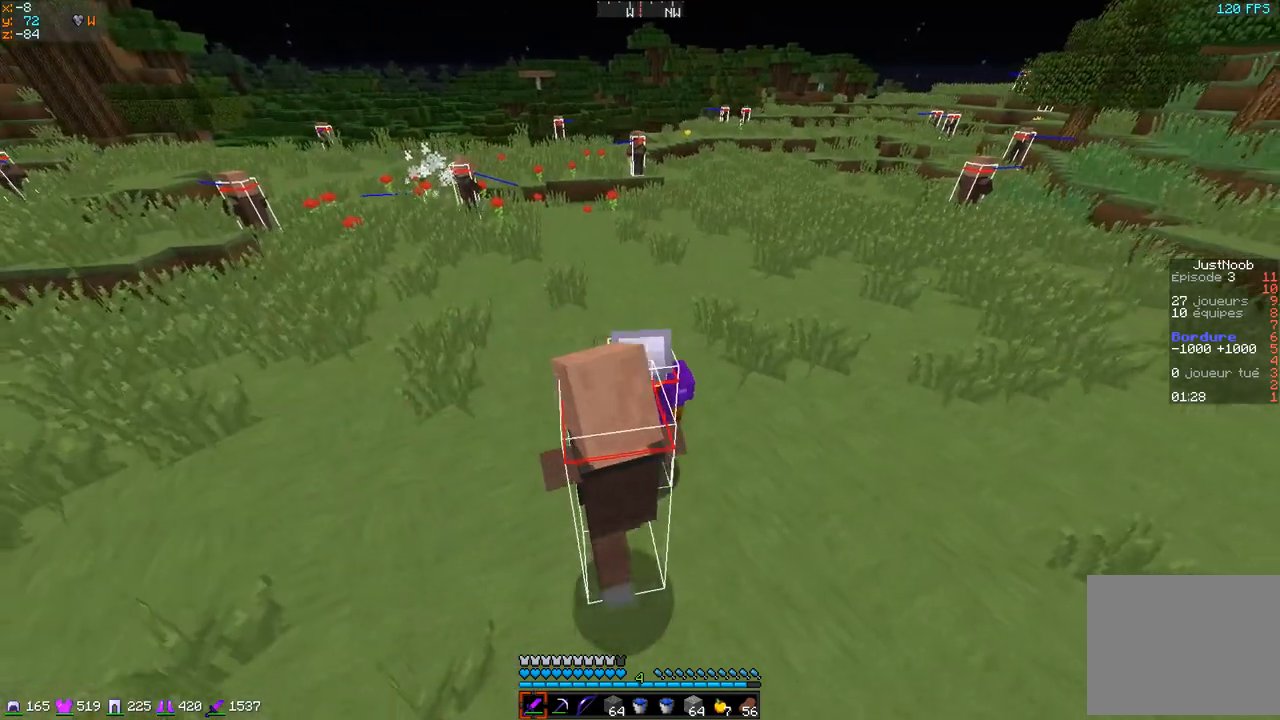
{"keys": ["q", "z"], "events": [[17, "q", "down"]]}
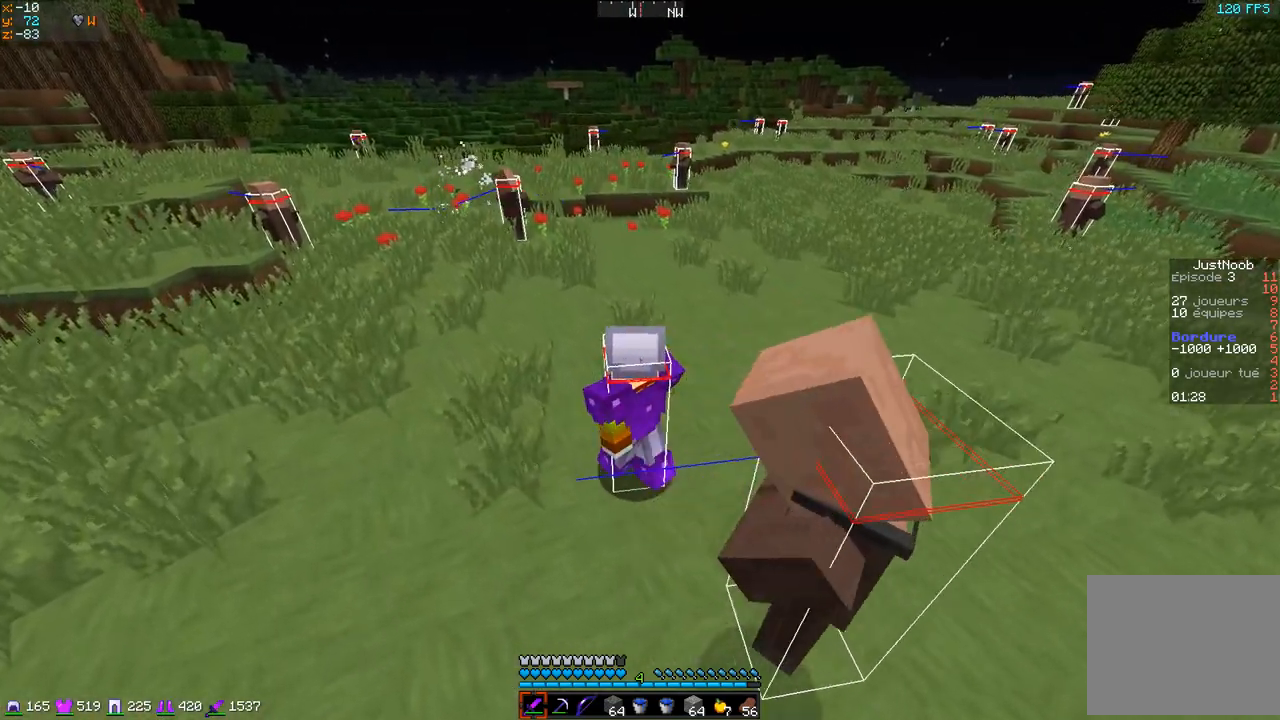
{"keys": ["z"], "events": [[317, "q", "up"]]}
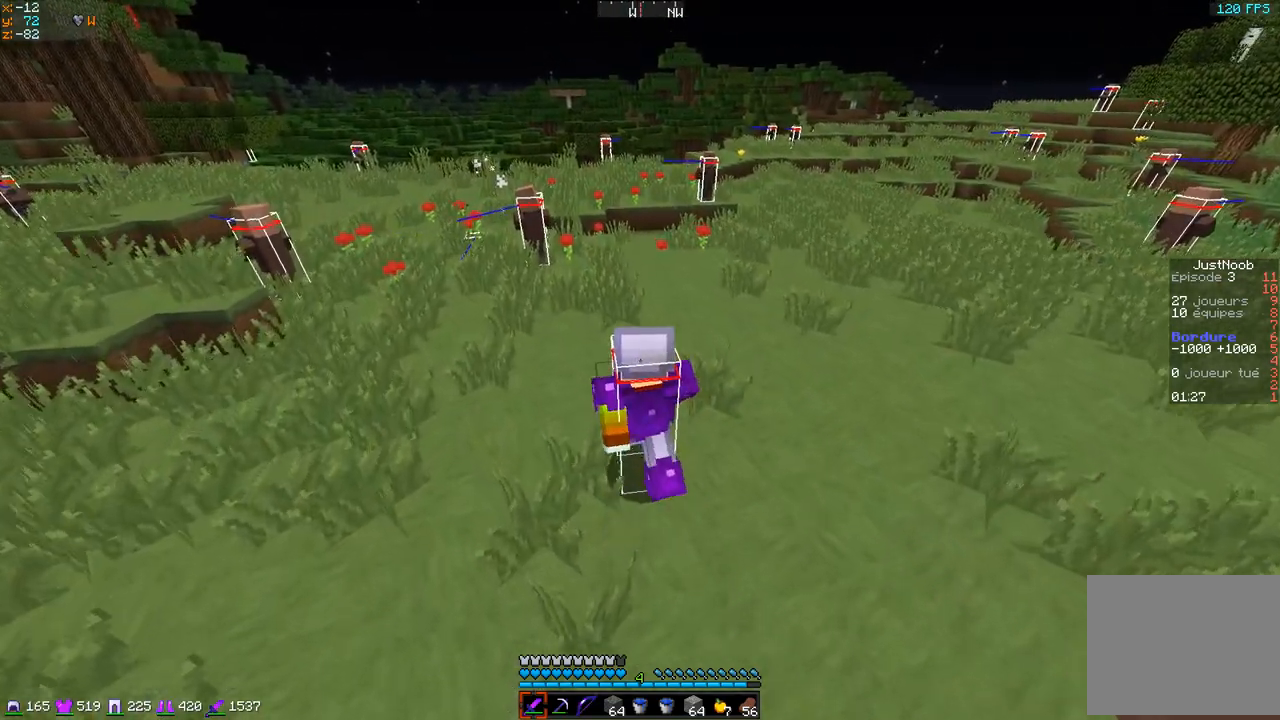
{"keys": ["q", "z"], "events": [[83, "q", "down"]]}